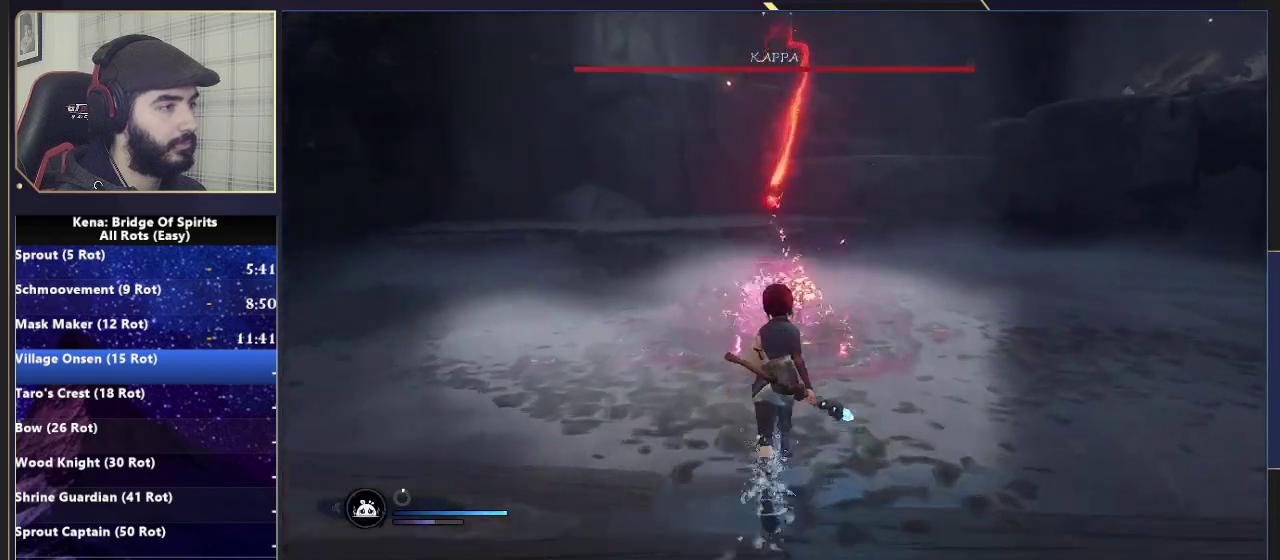
Gameplay with a controller (PlayStation layout); each line is a JSON object with the inputs held at the frame after it. "events" lists button and stick changes between this image and that frame as [ms after this image, input, new state], when the widget could be followed in between.
{"buttons": ["R2"], "left_stick": "up", "right_stick": "center", "events": [[83, "R2", "down"]]}
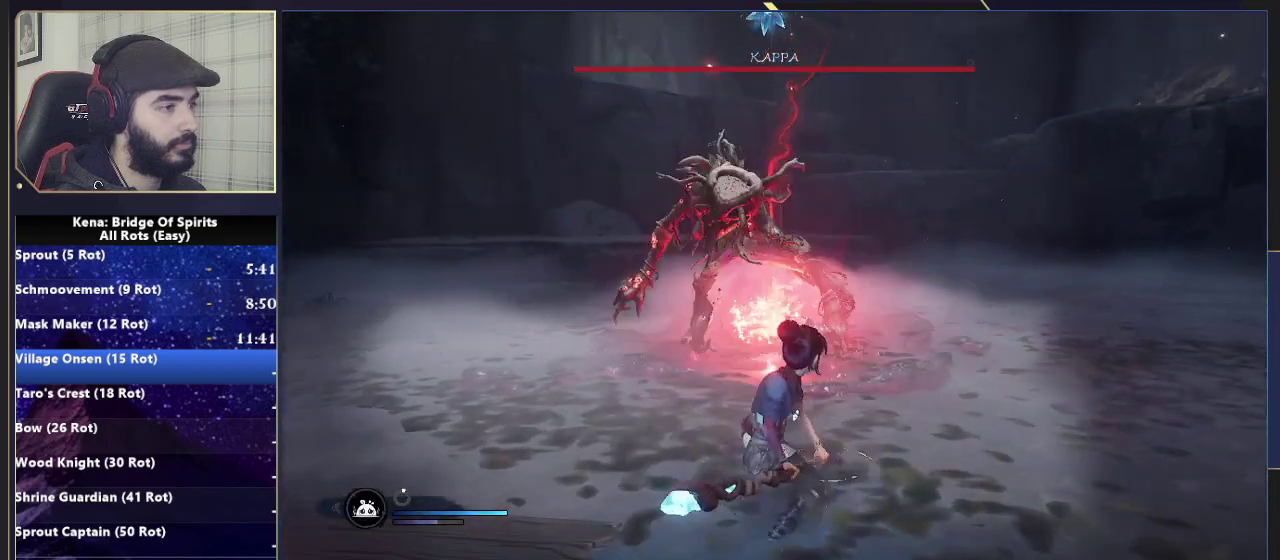
{"buttons": [], "left_stick": "up", "right_stick": "center", "events": [[500, "R2", "up"]]}
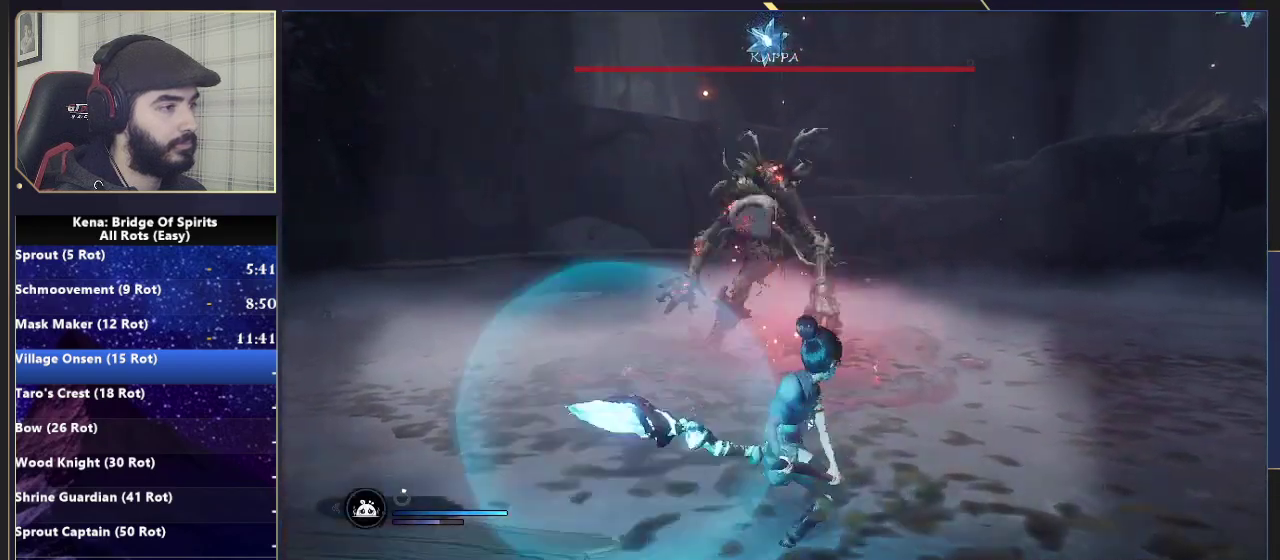
{"buttons": ["L1"], "left_stick": "center", "right_stick": "center", "events": [[267, "left_stick", "center"], [317, "right_stick", "up-left"], [400, "right_stick", "center"], [500, "L1", "down"]]}
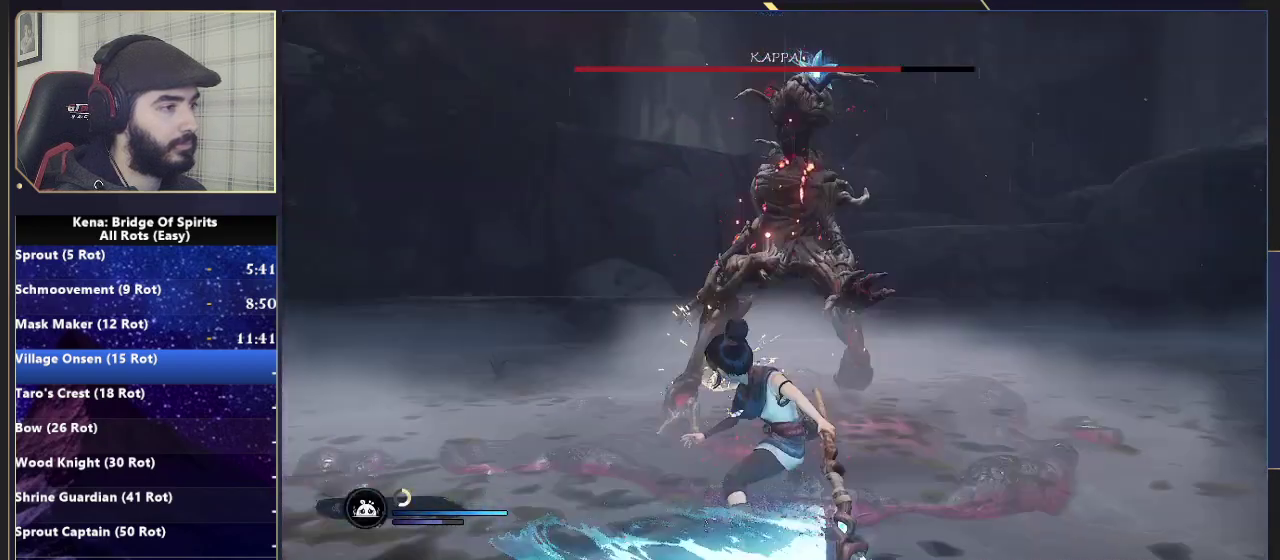
{"buttons": [], "left_stick": "center", "right_stick": "center", "events": [[133, "R1", "down"], [233, "R1", "up"], [317, "L1", "up"]]}
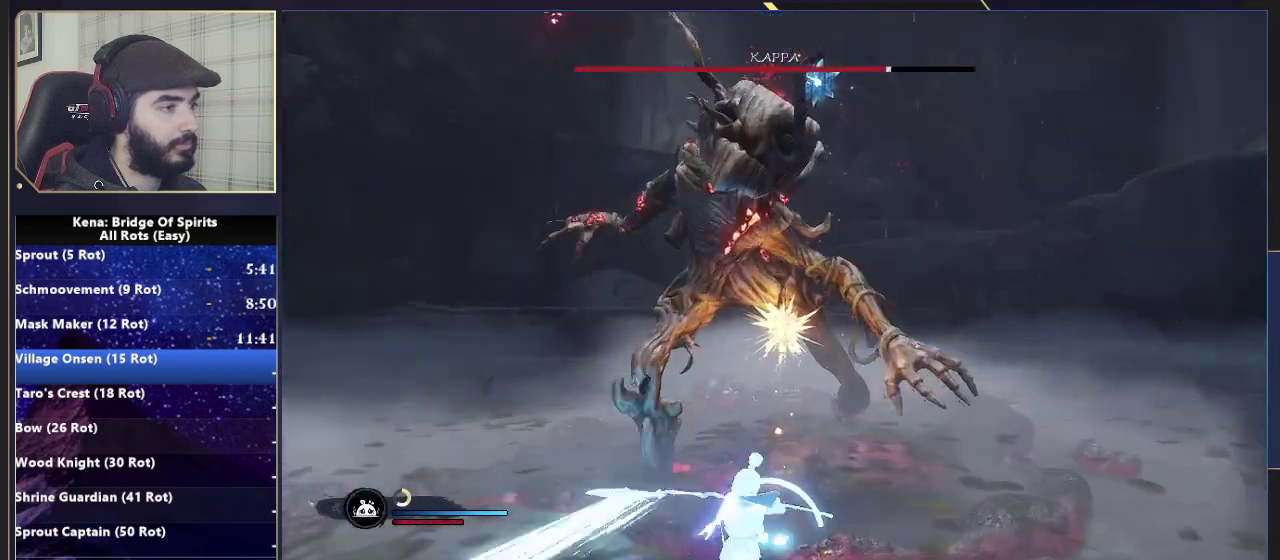
{"buttons": ["L2"], "left_stick": "down-left", "right_stick": "center", "events": [[117, "left_stick", "down-left"], [300, "L2", "down"], [417, "right_stick", "left"], [500, "right_stick", "center"]]}
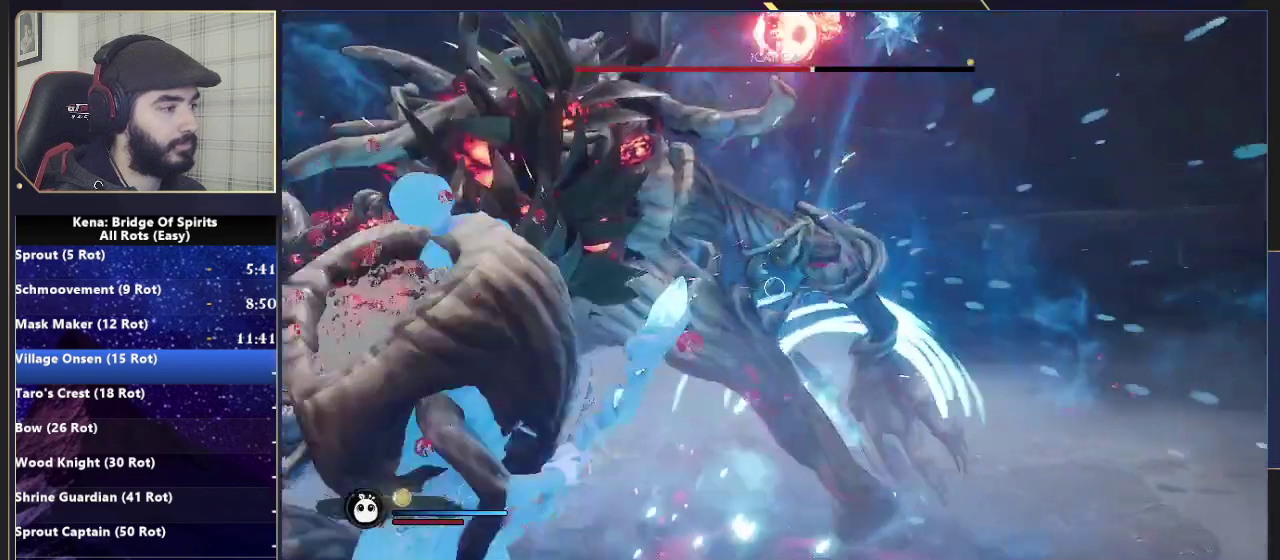
{"buttons": ["SQUARE", "L2"], "left_stick": "down", "right_stick": "center", "events": [[317, "SQUARE", "down"], [383, "left_stick", "down"], [400, "SQUARE", "up"], [467, "SQUARE", "down"]]}
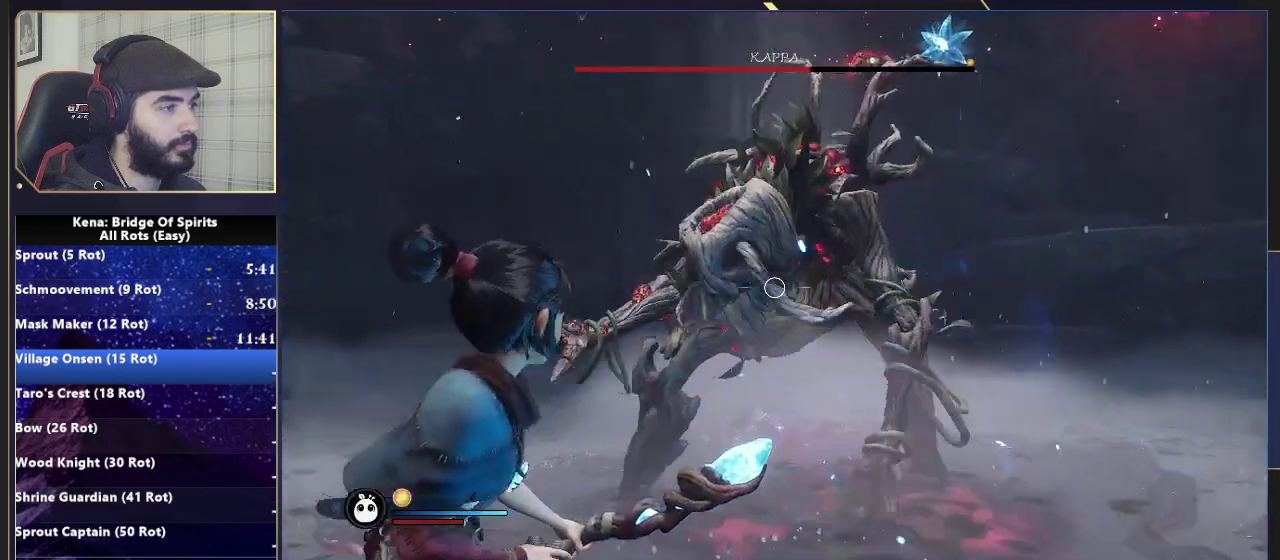
{"buttons": ["L2"], "left_stick": "down", "right_stick": "center", "events": [[50, "SQUARE", "up"], [117, "SQUARE", "down"], [183, "SQUARE", "up"], [250, "SQUARE", "down"], [333, "SQUARE", "up"], [400, "SQUARE", "down"], [467, "SQUARE", "up"]]}
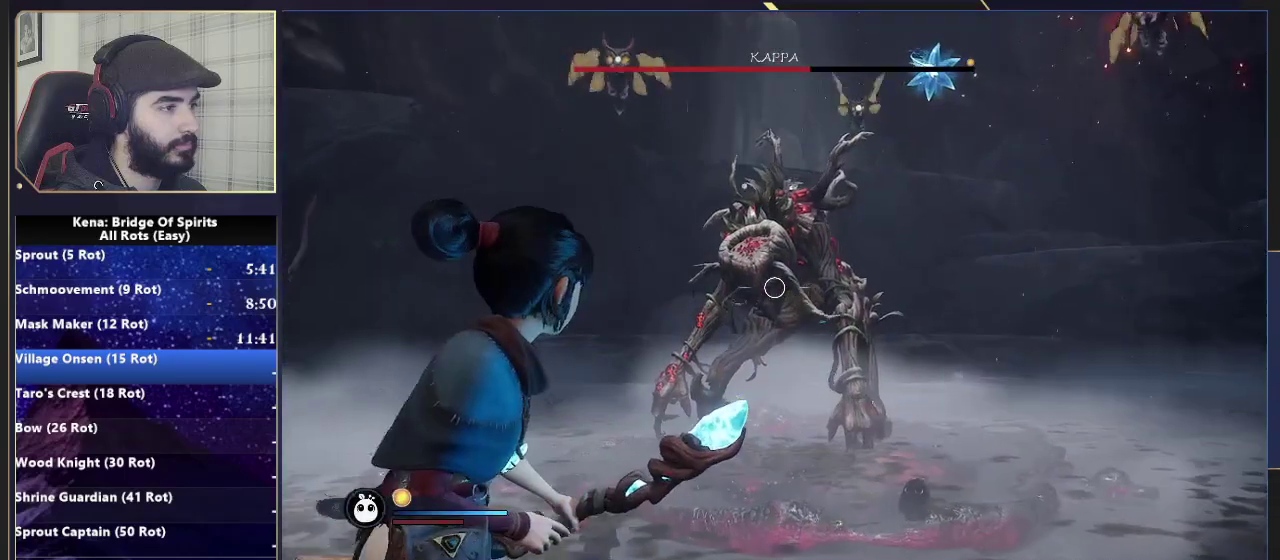
{"buttons": [], "left_stick": "up", "right_stick": "center", "events": [[50, "SQUARE", "down"], [117, "SQUARE", "up"], [150, "left_stick", "up"], [183, "SQUARE", "down"], [250, "SQUARE", "up"], [317, "SQUARE", "down"], [400, "SQUARE", "up"], [500, "L2", "up"]]}
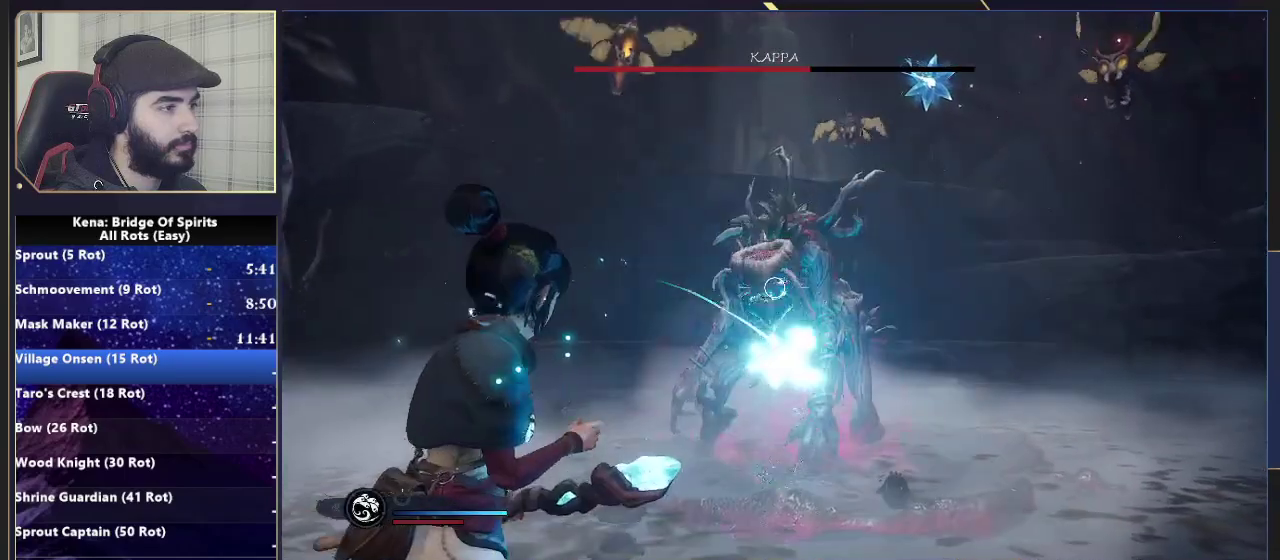
{"buttons": [], "left_stick": "up", "right_stick": "center", "events": [[50, "right_stick", "down"], [183, "right_stick", "center"]]}
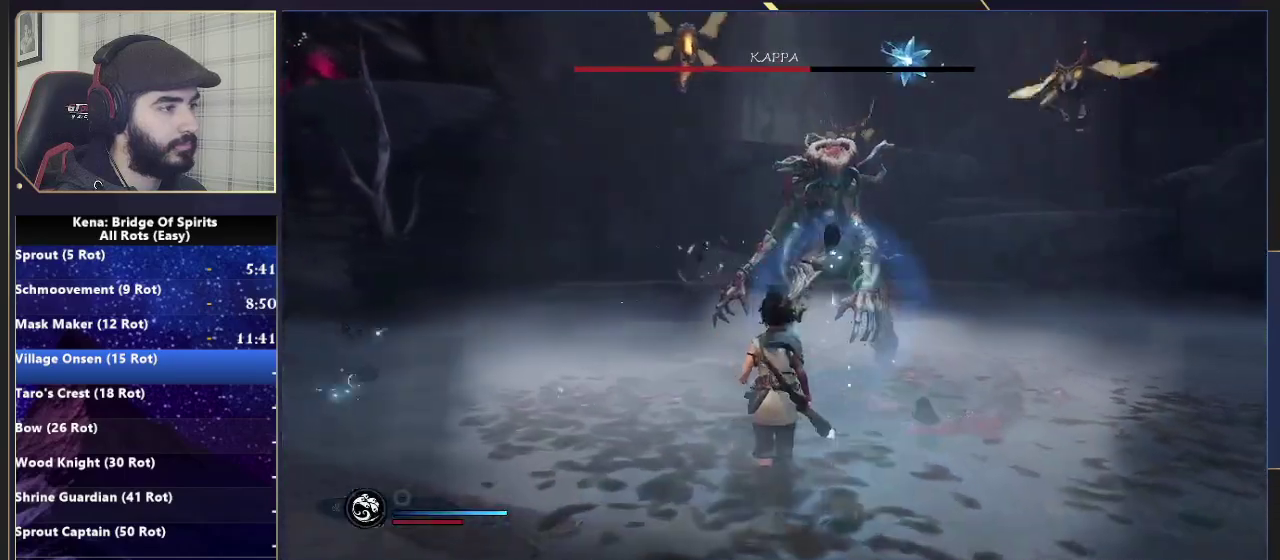
{"buttons": ["R2"], "left_stick": "up", "right_stick": "center", "events": [[117, "R2", "down"]]}
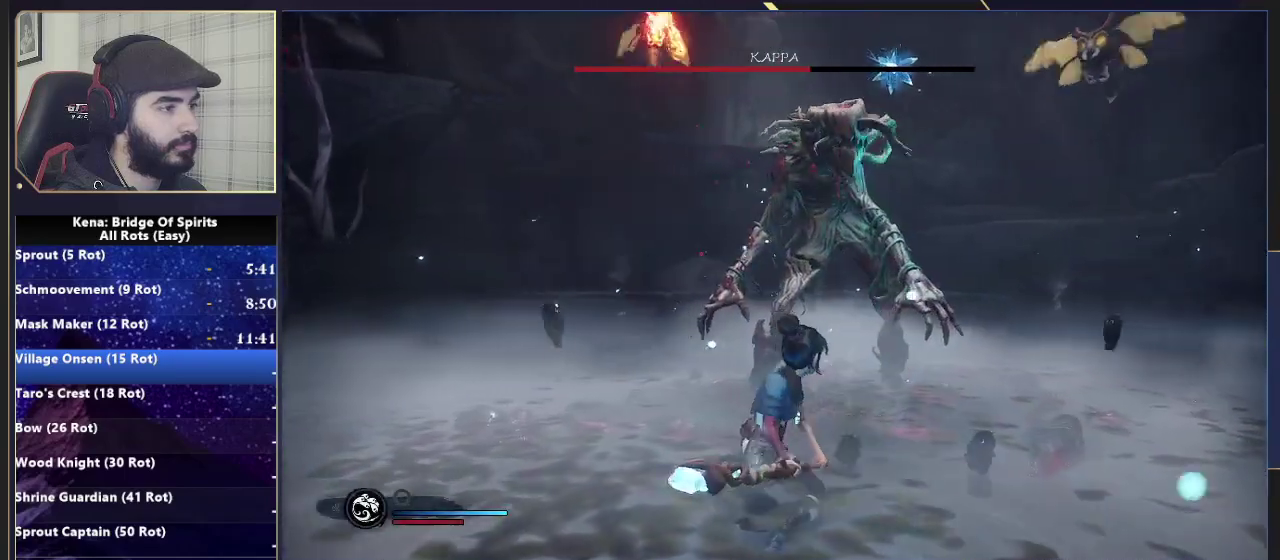
{"buttons": [], "left_stick": "up", "right_stick": "center", "events": [[433, "R2", "up"]]}
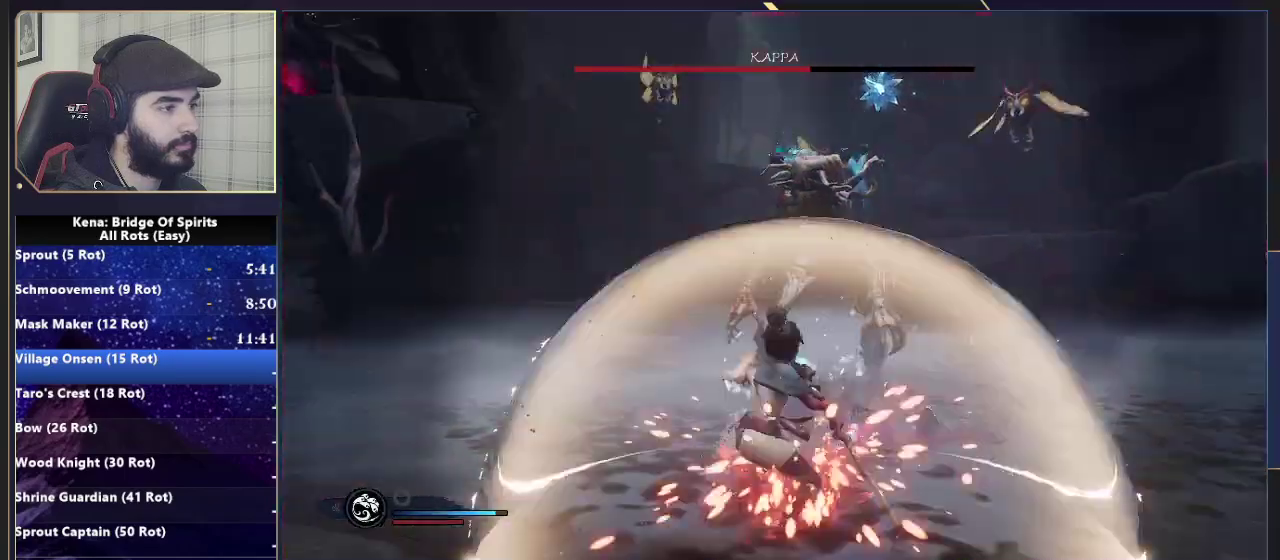
{"buttons": [], "left_stick": "up", "right_stick": "right", "events": [[117, "CIRCLE", "down"], [117, "left_stick", "up-left"], [217, "CIRCLE", "up"], [450, "right_stick", "right"], [467, "left_stick", "up"]]}
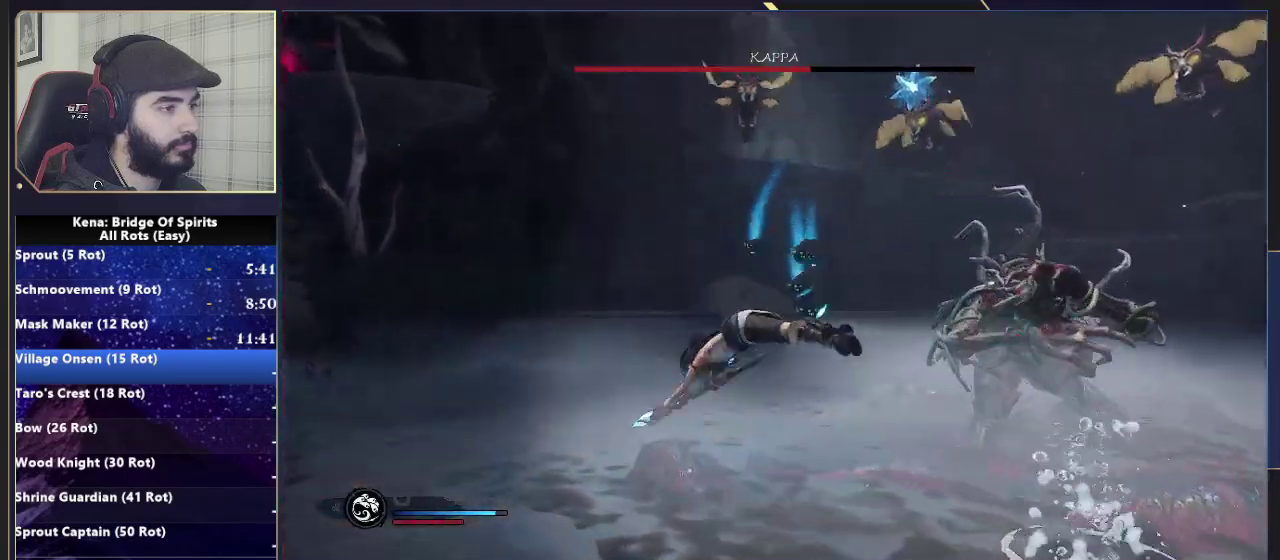
{"buttons": ["R2"], "left_stick": "up-right", "right_stick": "center", "events": [[300, "R2", "down"], [300, "left_stick", "up-right"], [450, "right_stick", "center"]]}
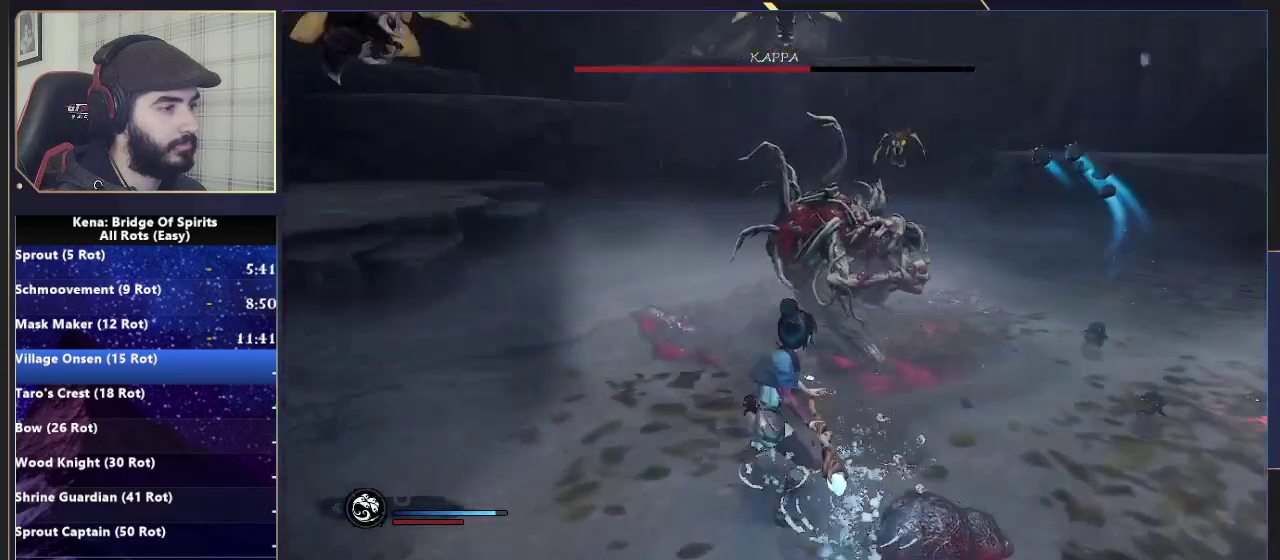
{"buttons": ["R2"], "left_stick": "up", "right_stick": "center", "events": [[133, "left_stick", "up"], [283, "right_stick", "right"], [300, "left_stick", "up-right"], [383, "right_stick", "center"], [400, "left_stick", "up"]]}
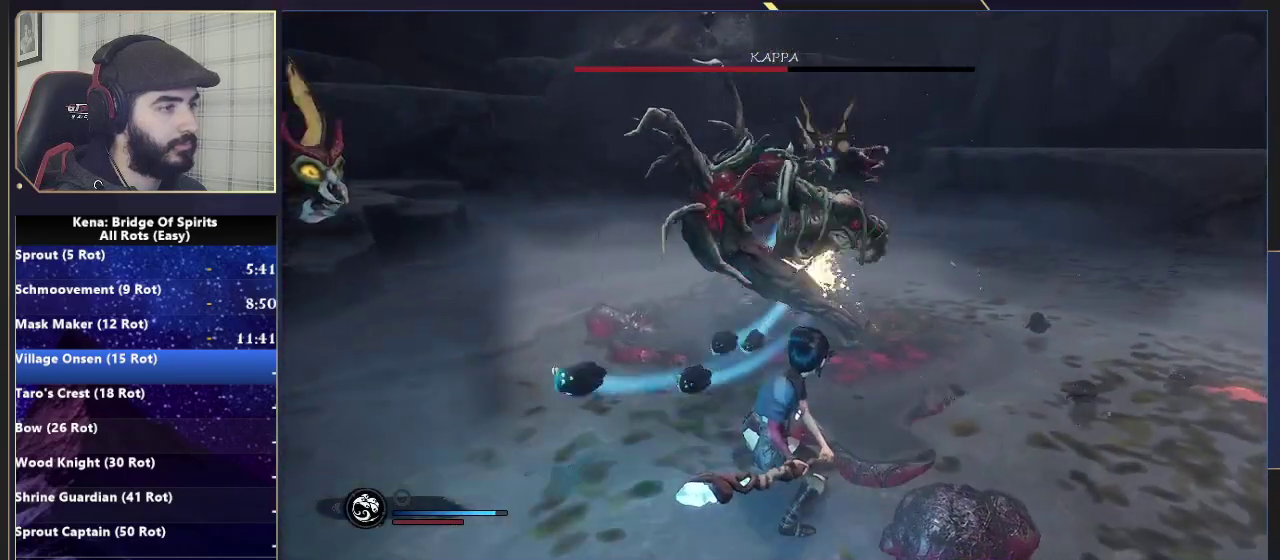
{"buttons": [], "left_stick": "up", "right_stick": "center", "events": [[283, "R2", "up"]]}
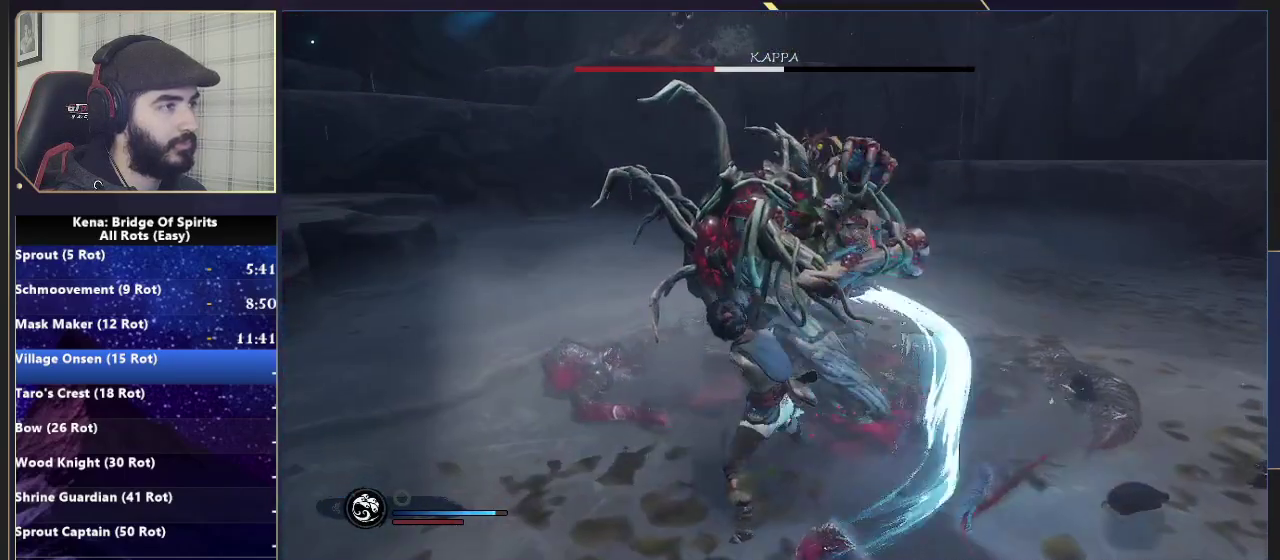
{"buttons": ["R2"], "left_stick": "up", "right_stick": "center", "events": [[317, "R2", "down"]]}
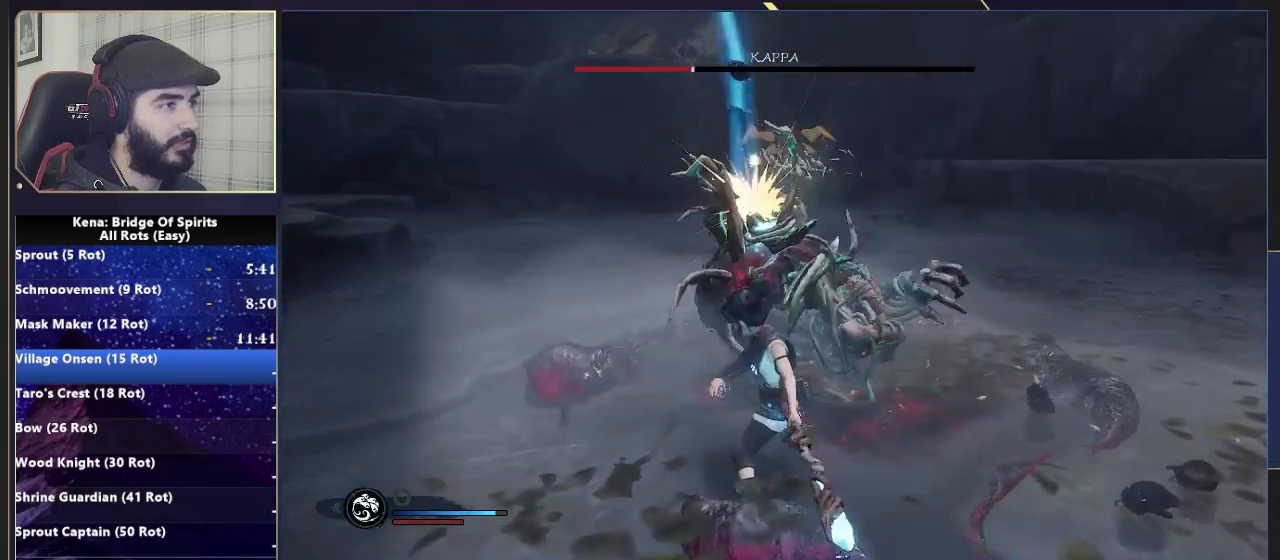
{"buttons": ["R2"], "left_stick": "up", "right_stick": "center", "events": []}
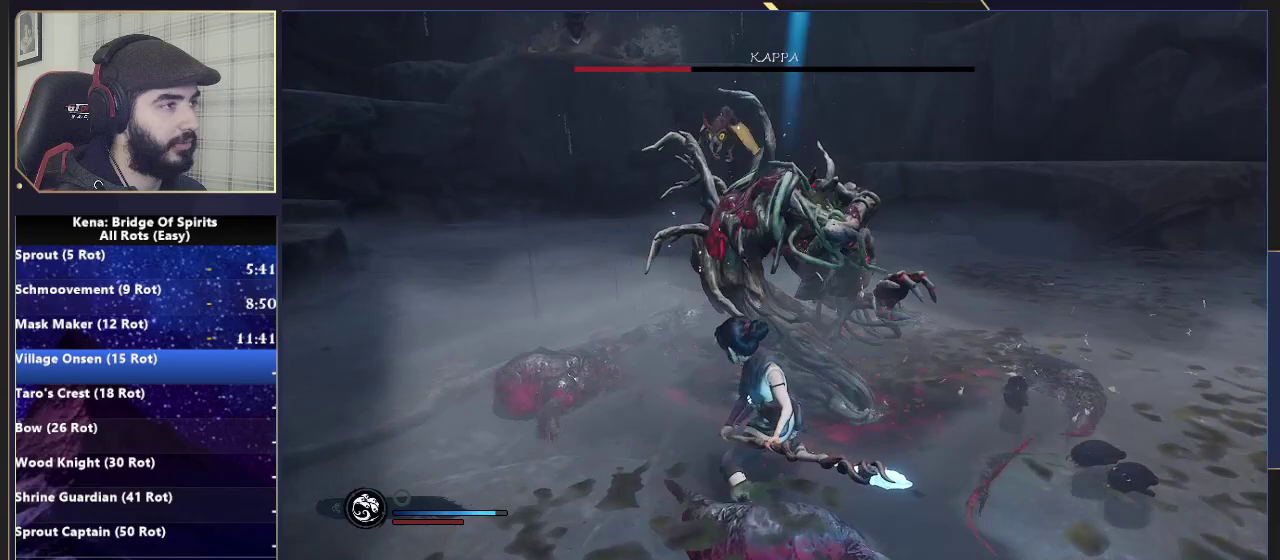
{"buttons": [], "left_stick": "up", "right_stick": "right", "events": [[317, "R2", "up"], [483, "right_stick", "right"]]}
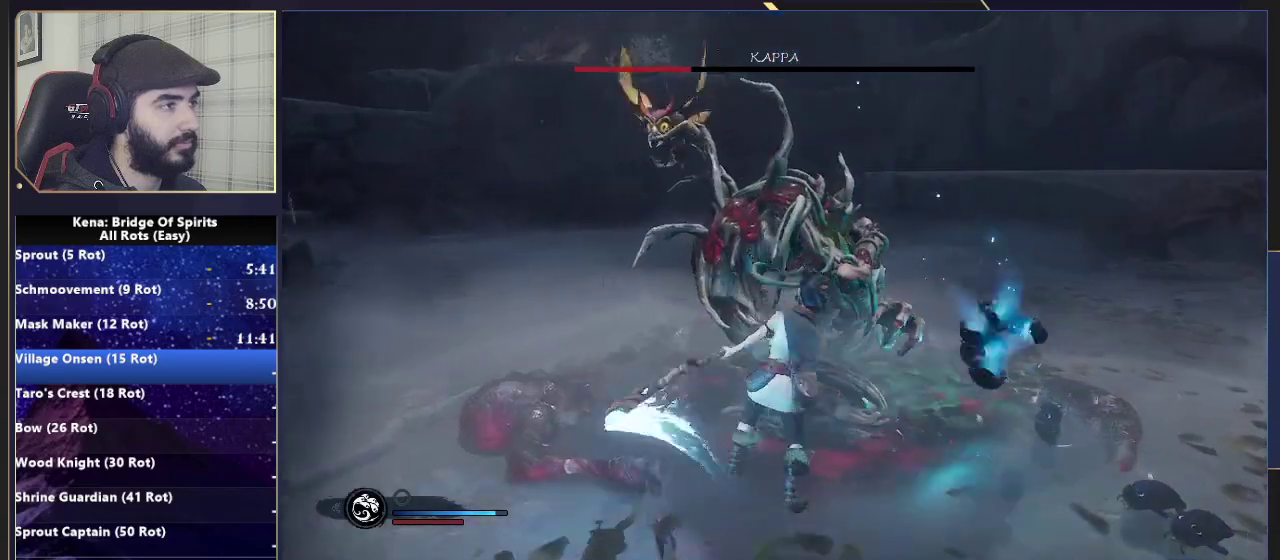
{"buttons": ["R2"], "left_stick": "up", "right_stick": "center", "events": [[267, "right_stick", "center"], [450, "R2", "down"]]}
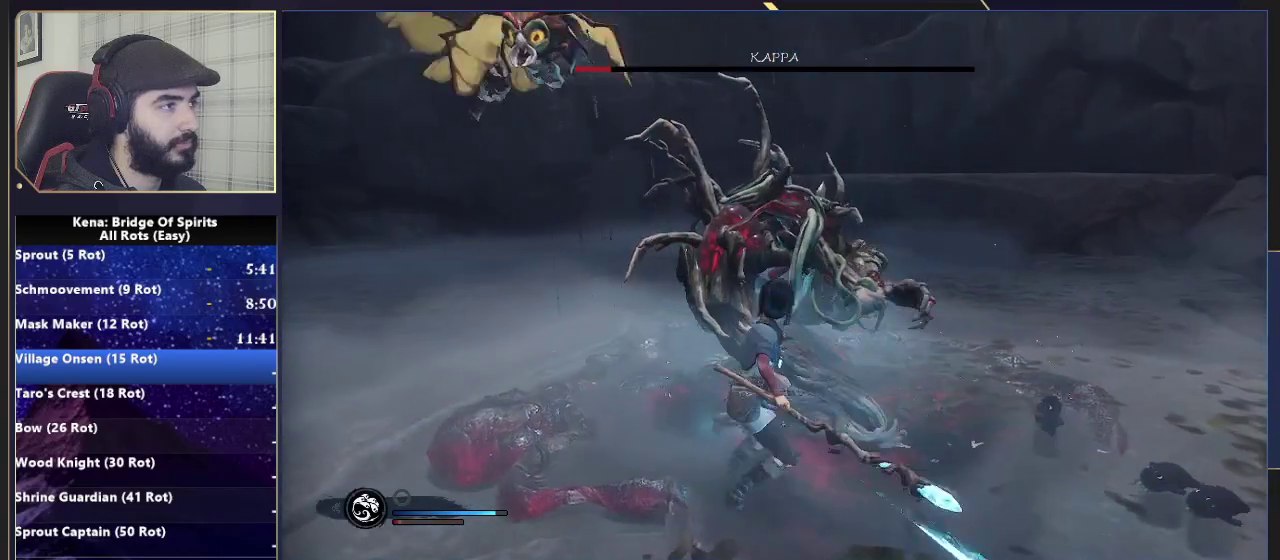
{"buttons": [], "left_stick": "up", "right_stick": "center", "events": [[17, "R2", "up"], [117, "right_stick", "right"], [217, "right_stick", "center"]]}
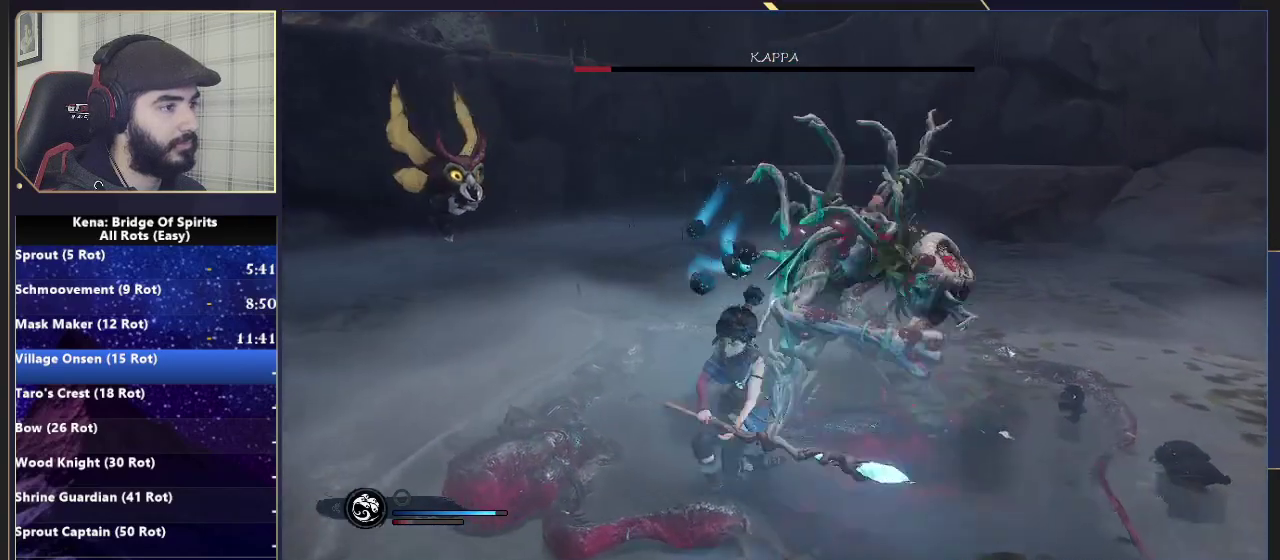
{"buttons": [], "left_stick": "up-right", "right_stick": "right", "events": [[83, "left_stick", "up-right"], [433, "right_stick", "right"]]}
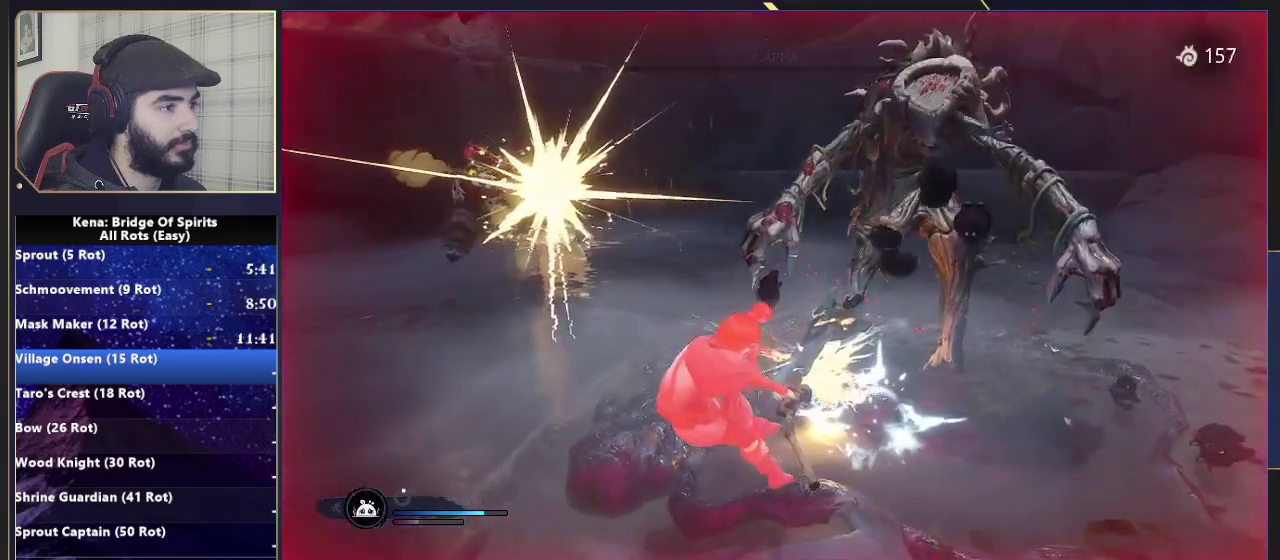
{"buttons": [], "left_stick": "down-right", "right_stick": "right", "events": [[83, "right_stick", "center"], [133, "left_stick", "center"], [350, "left_stick", "down-right"], [450, "right_stick", "right"]]}